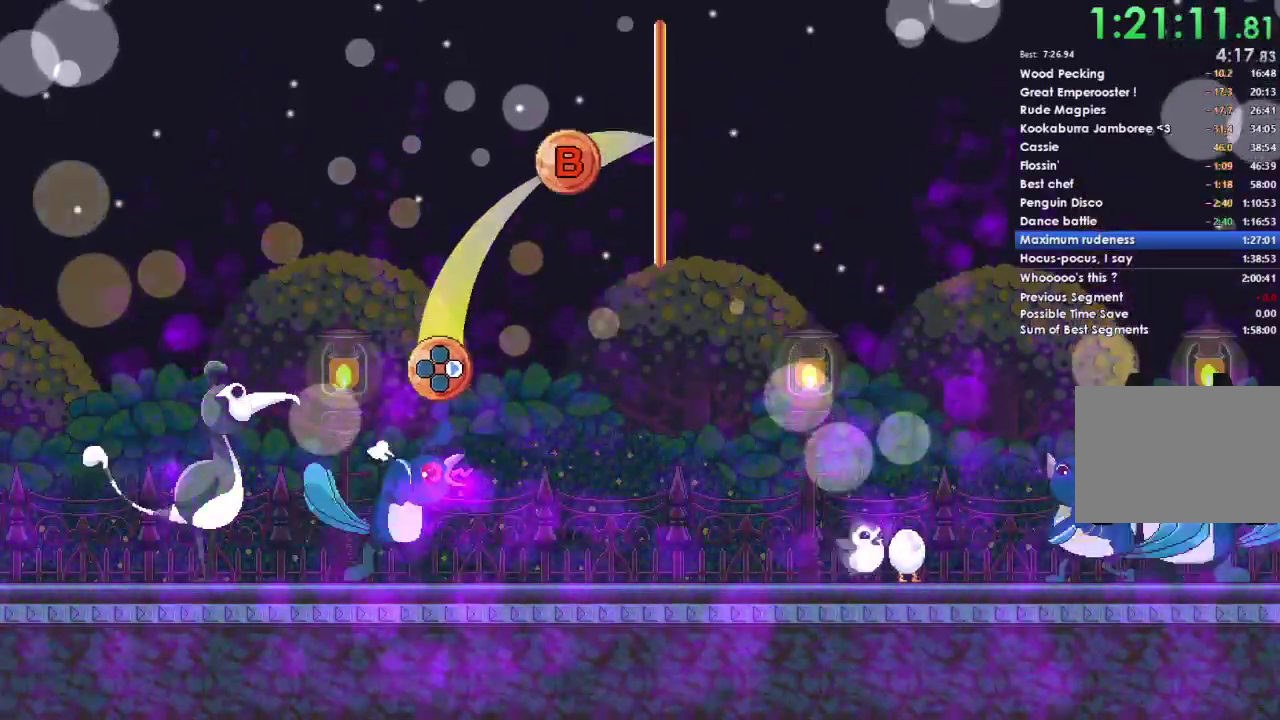
Gameplay with a controller (Xbox layout); each line is a JSON object with the inputs held at the frame after it. "events" lists button and stick changes between this image and that frame as [ms after this image, input, new state], when the widget could be followed in between. Not read: left_stick.
{"buttons": [], "right_stick": "center", "events": []}
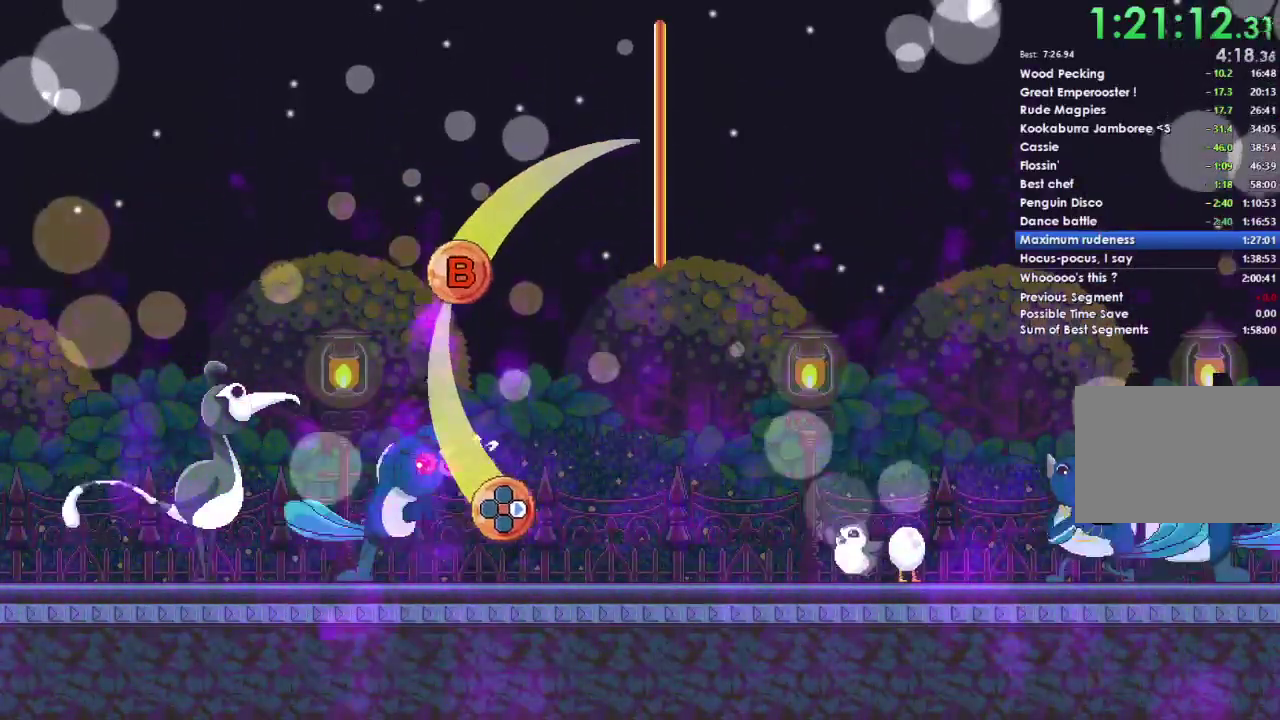
{"buttons": [], "right_stick": "center", "events": []}
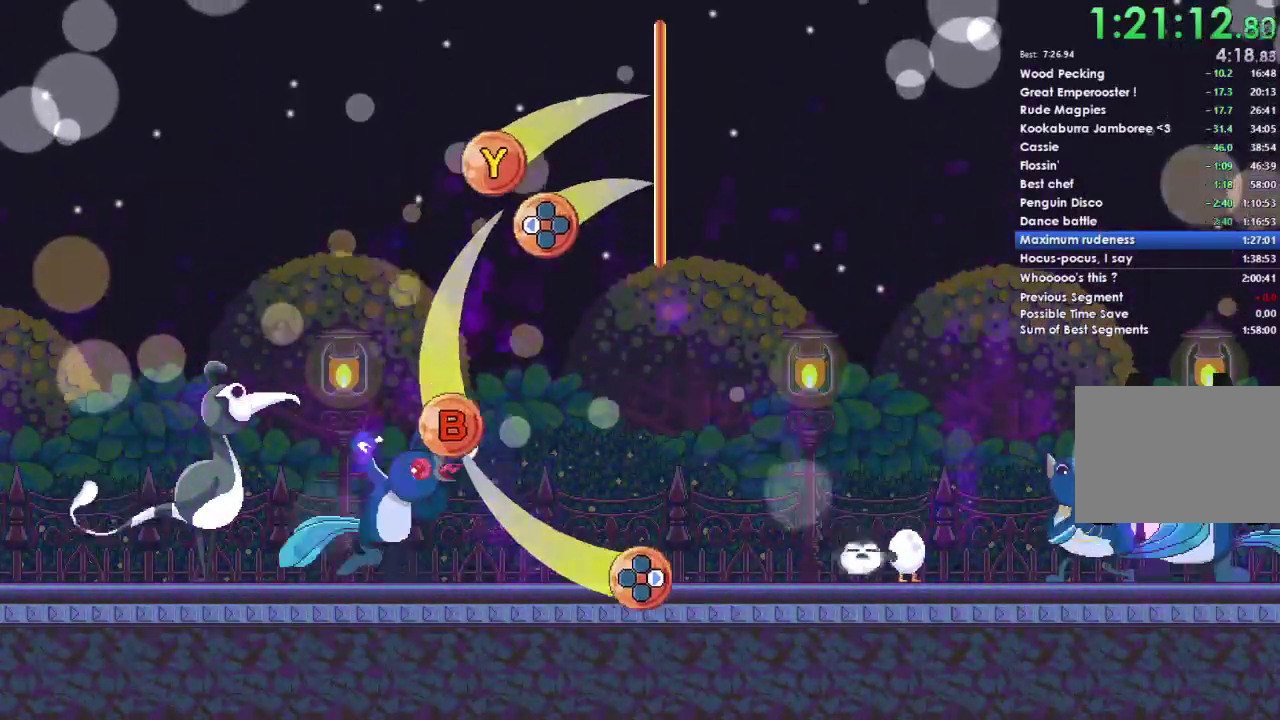
{"buttons": [], "right_stick": "center", "events": []}
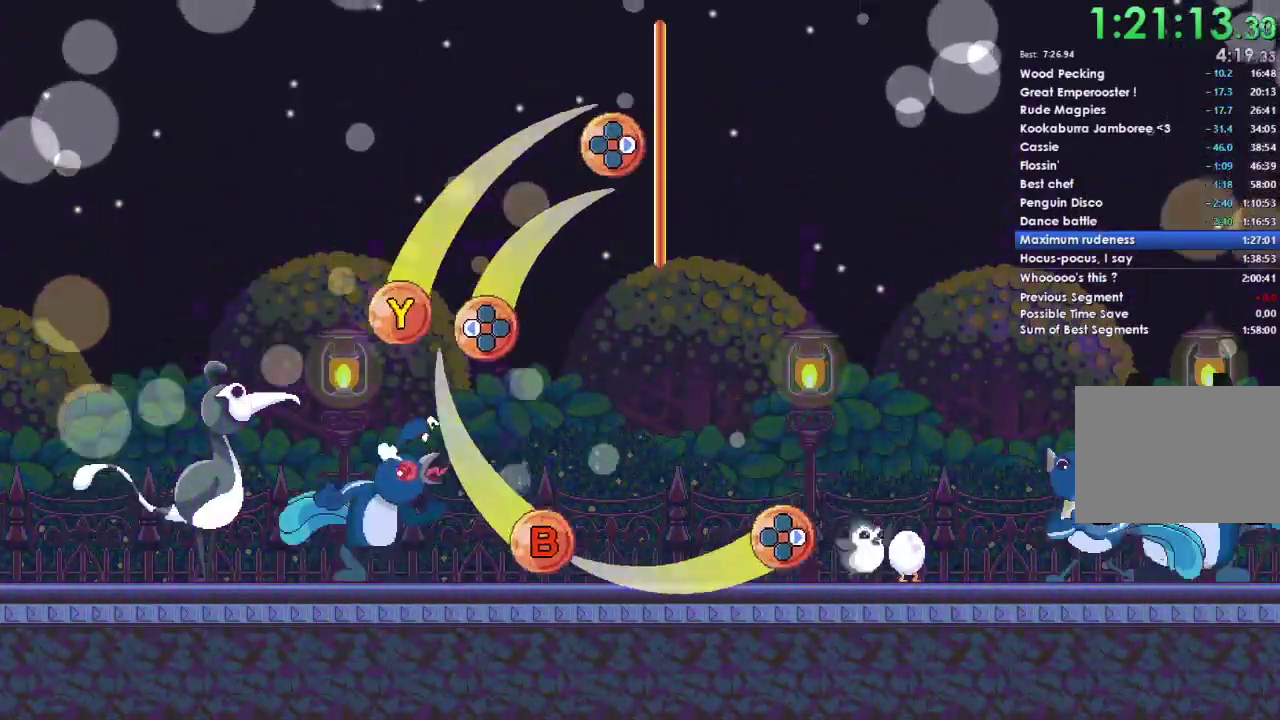
{"buttons": [], "right_stick": "center", "events": []}
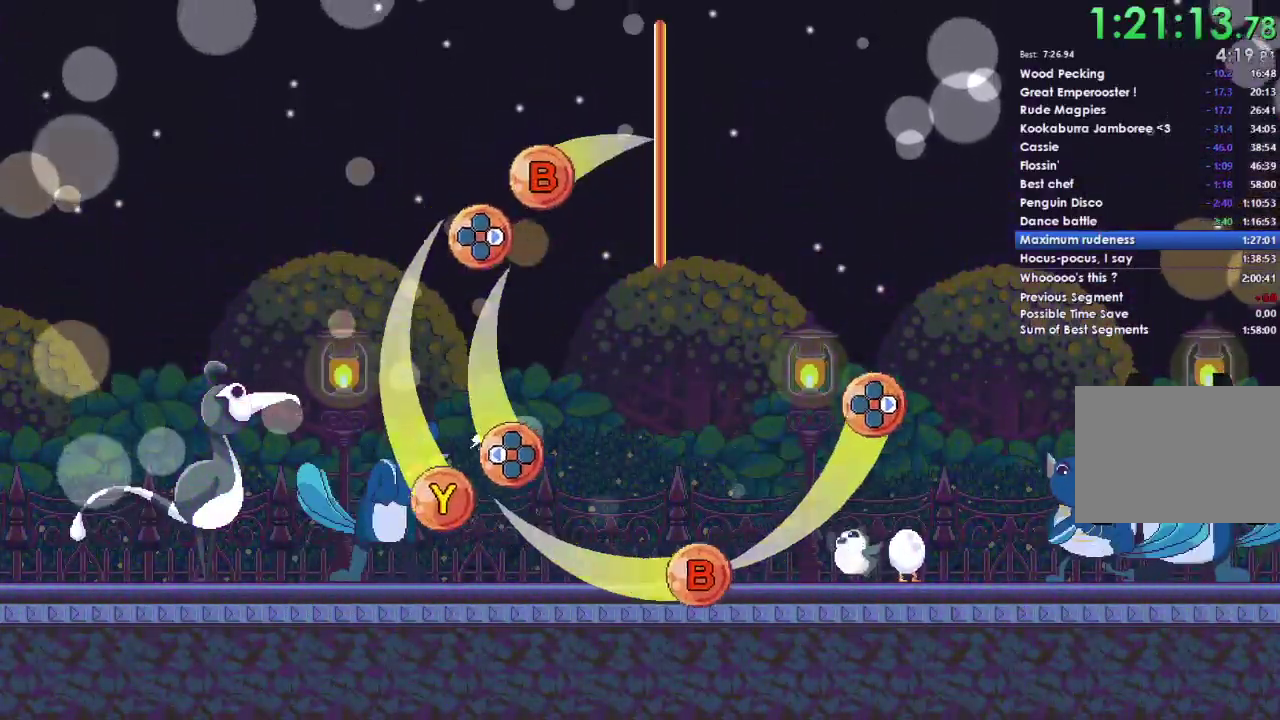
{"buttons": [], "right_stick": "center", "events": []}
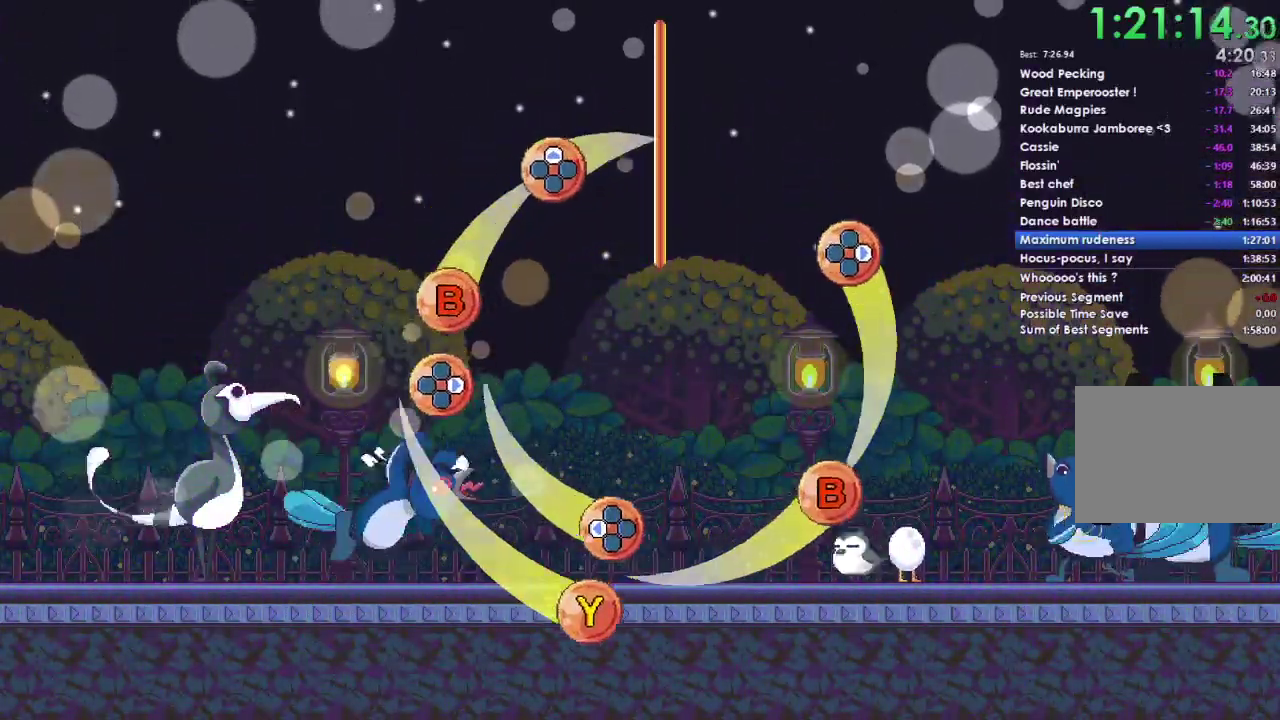
{"buttons": [], "right_stick": "center", "events": []}
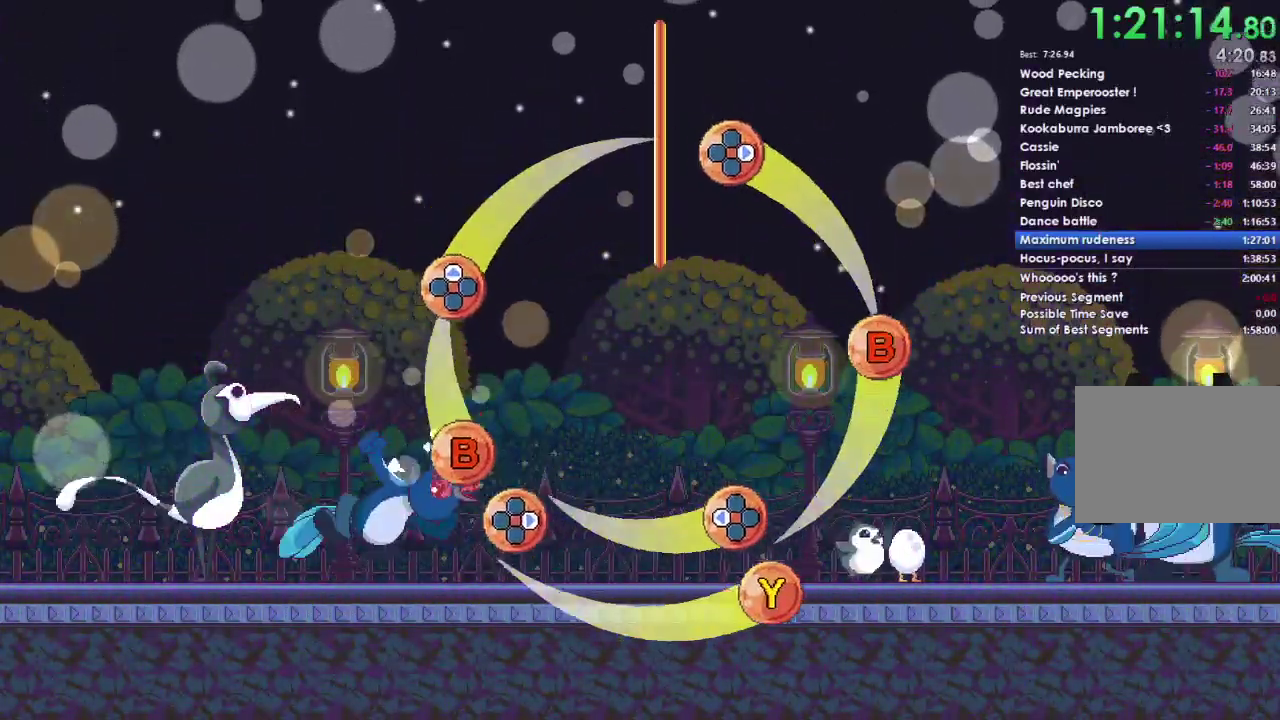
{"buttons": ["DPAD_RIGHT"], "right_stick": "center", "events": [[233, "DPAD_RIGHT", "down"]]}
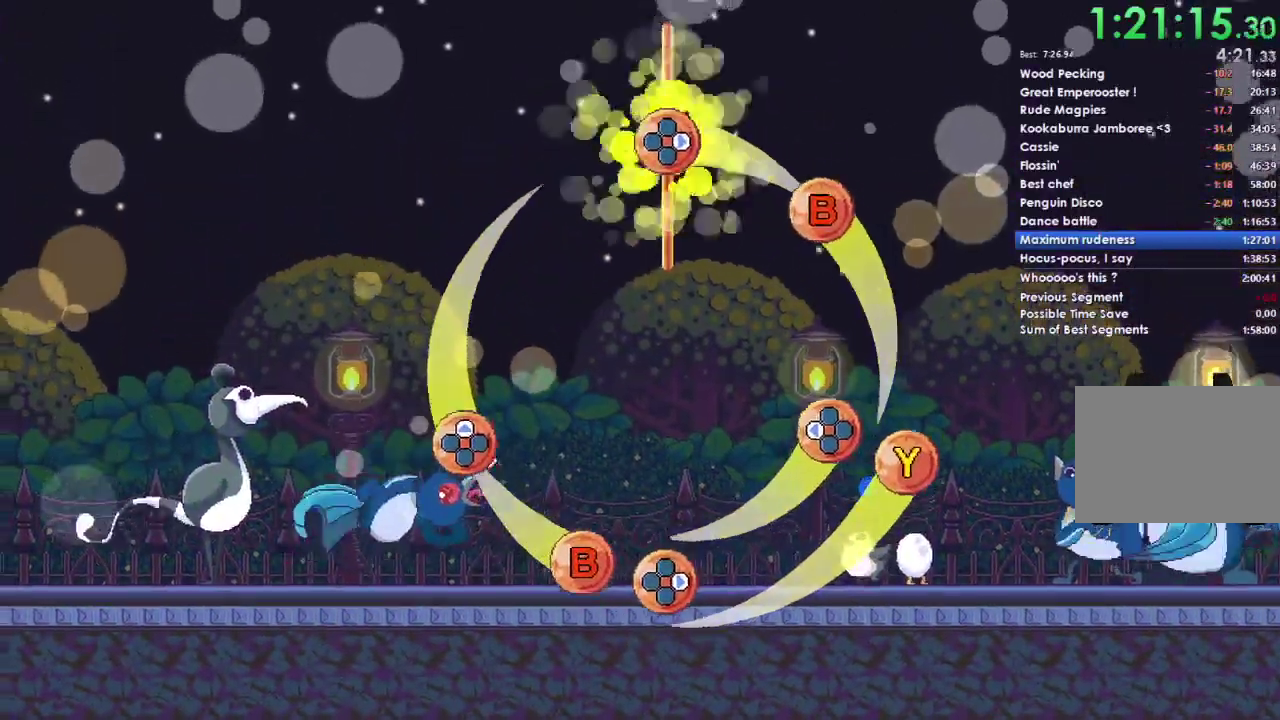
{"buttons": ["DPAD_RIGHT"], "right_stick": "center", "events": []}
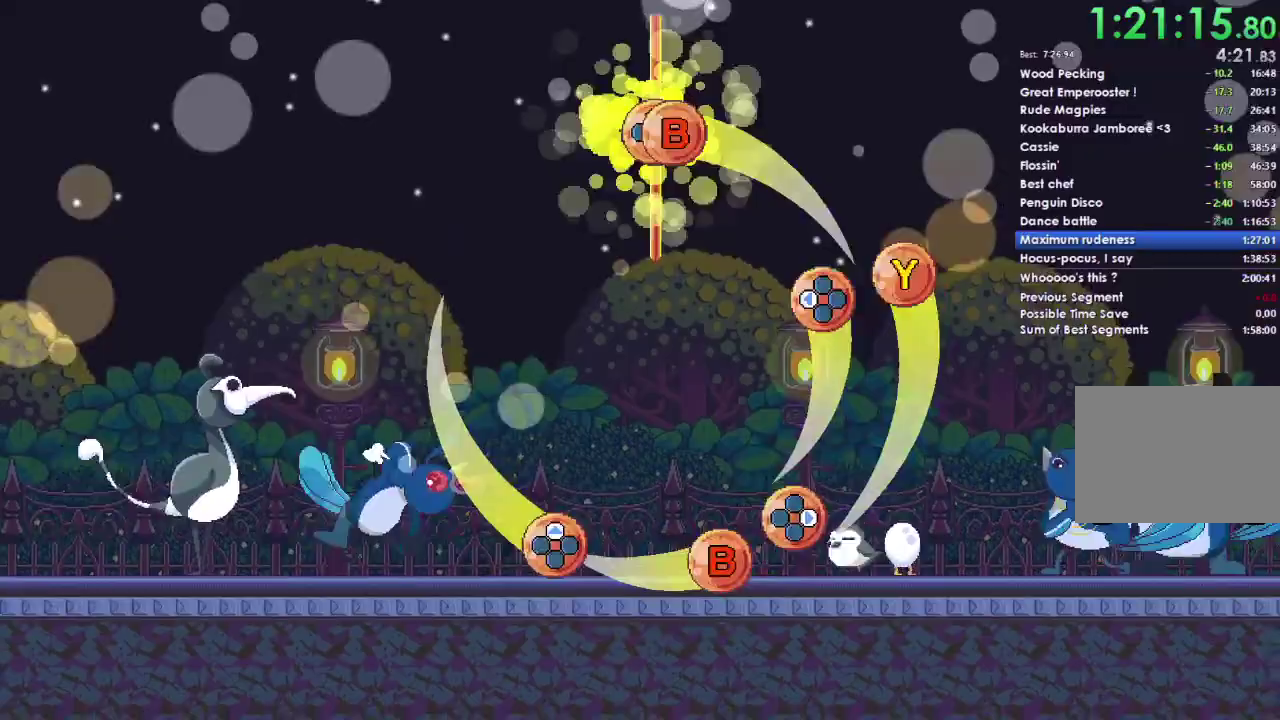
{"buttons": ["B"], "right_stick": "center", "events": [[67, "B", "down"], [67, "DPAD_RIGHT", "up"]]}
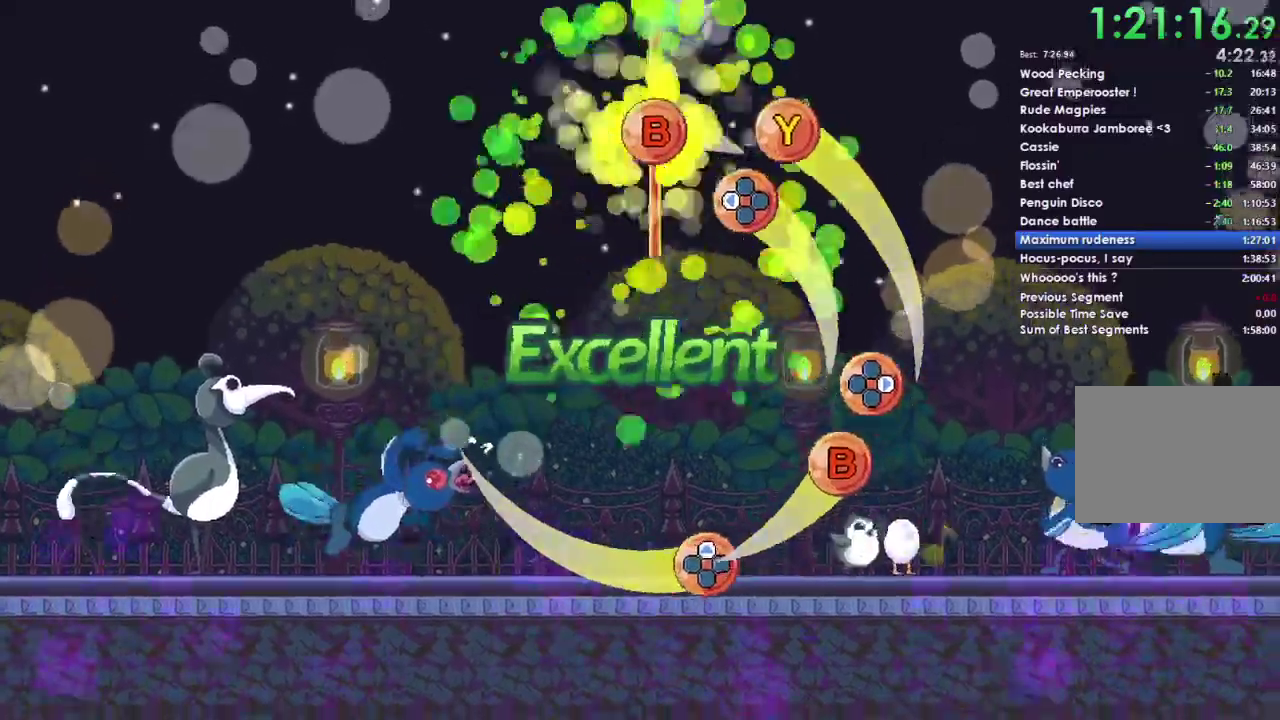
{"buttons": ["Y", "DPAD_LEFT"], "right_stick": "center", "events": [[333, "B", "up"], [367, "DPAD_LEFT", "down"], [400, "Y", "down"]]}
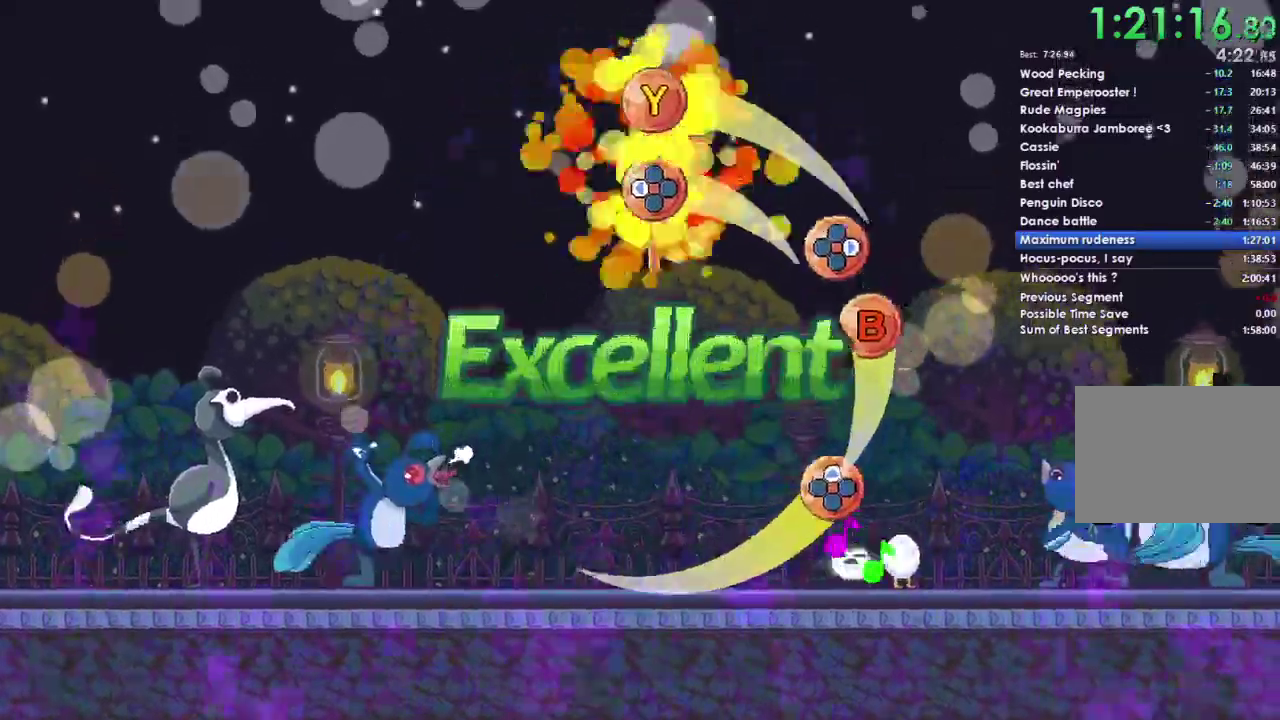
{"buttons": ["Y", "DPAD_LEFT"], "right_stick": "center", "events": []}
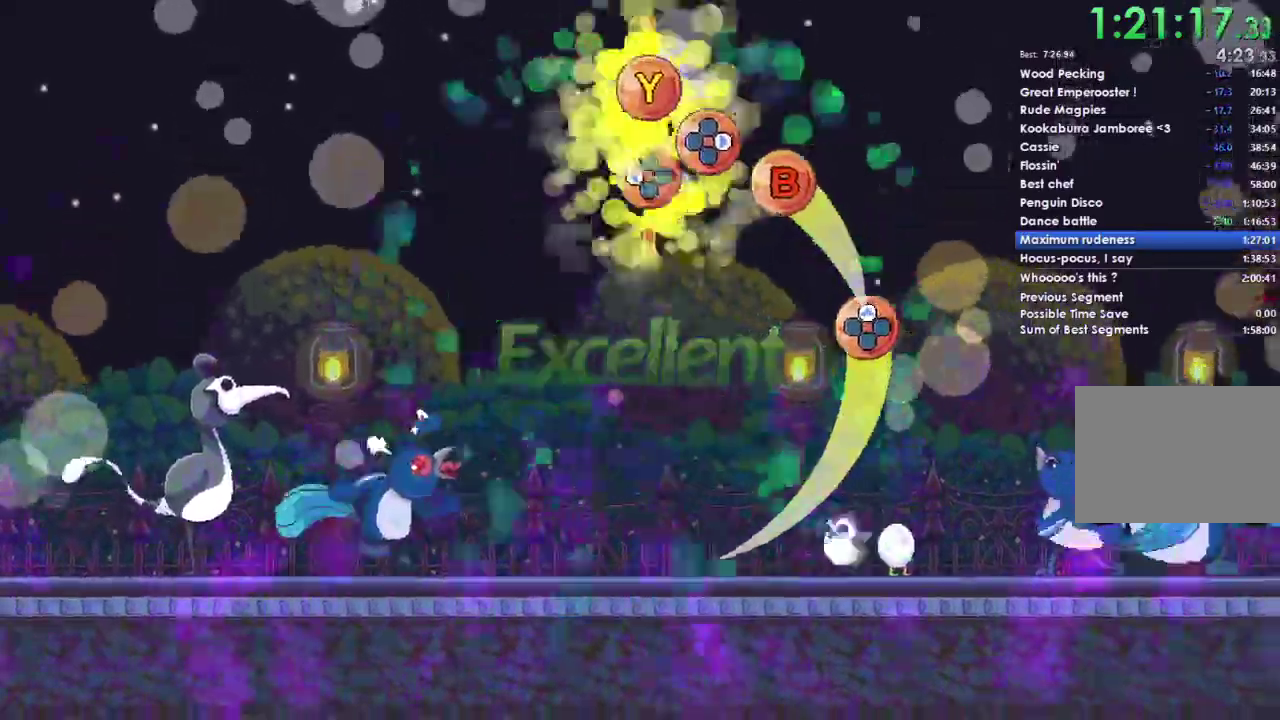
{"buttons": ["B"], "right_stick": "center", "events": [[100, "DPAD_LEFT", "up"], [167, "Y", "up"], [200, "DPAD_RIGHT", "down"], [333, "DPAD_RIGHT", "up"], [433, "B", "down"]]}
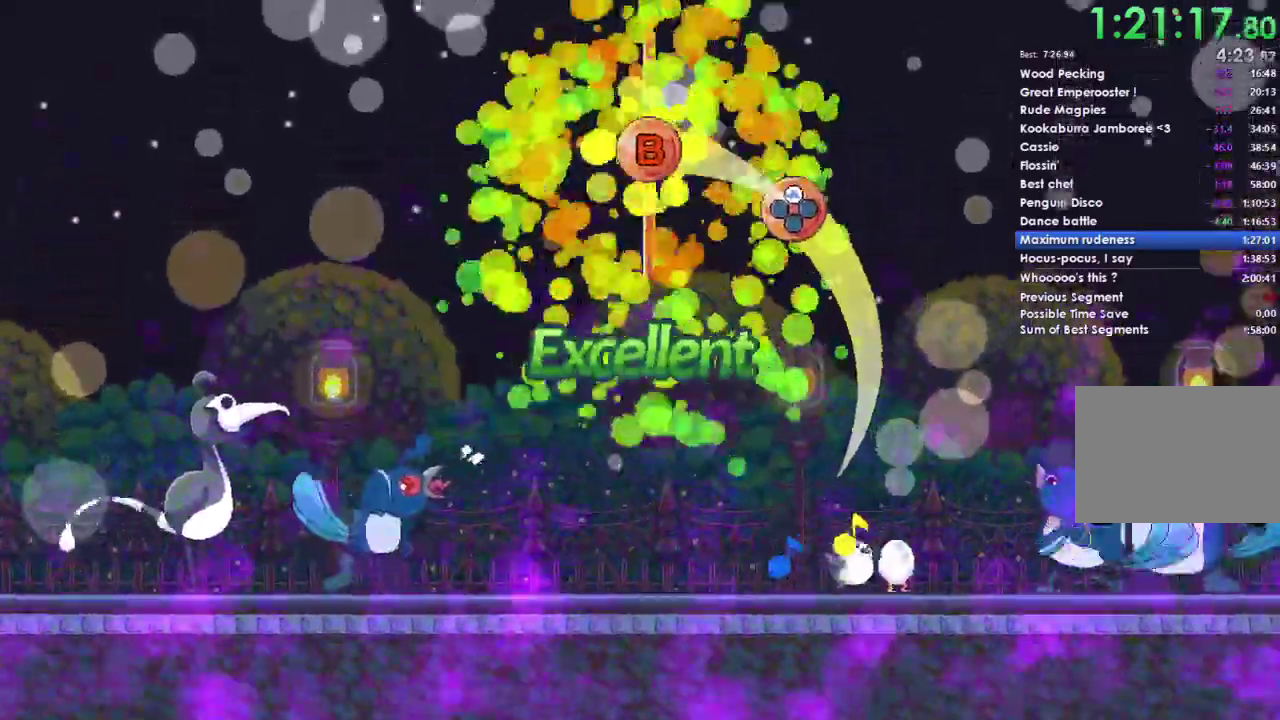
{"buttons": ["DPAD_UP"], "right_stick": "center", "events": [[467, "B", "up"], [467, "DPAD_UP", "down"]]}
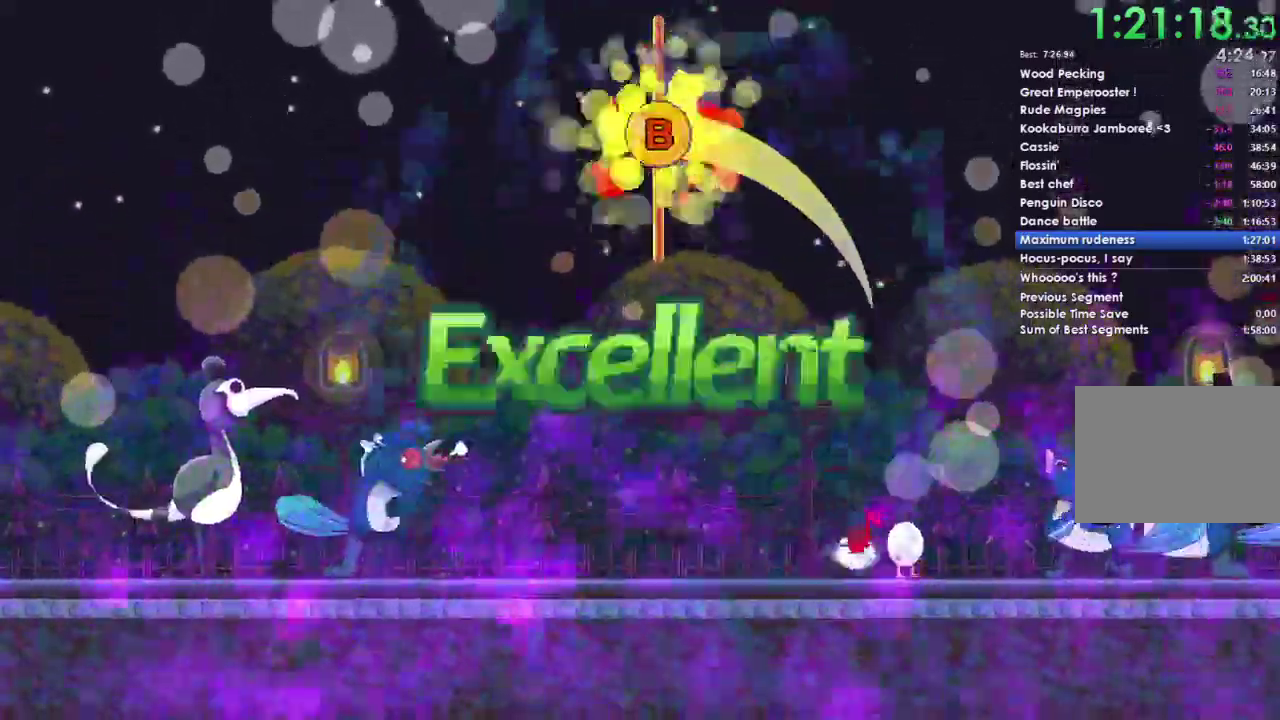
{"buttons": ["DPAD_UP"], "right_stick": "center", "events": []}
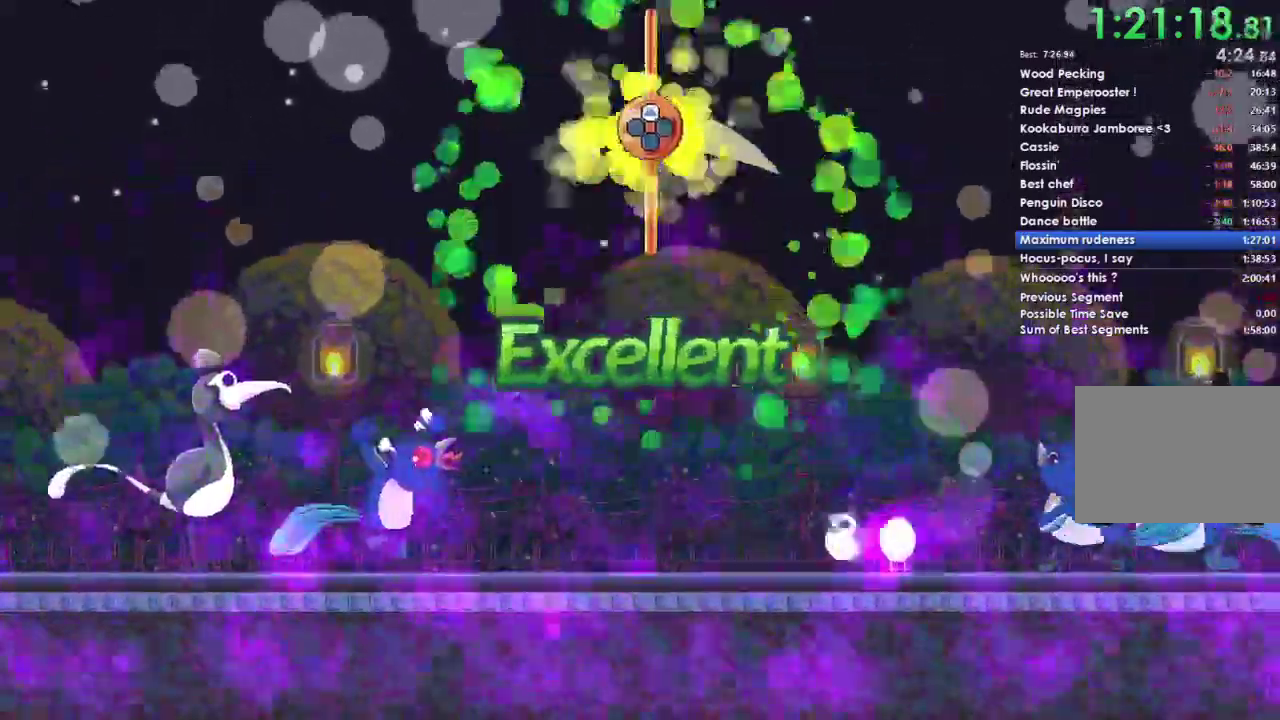
{"buttons": [], "right_stick": "center", "events": [[367, "DPAD_UP", "up"]]}
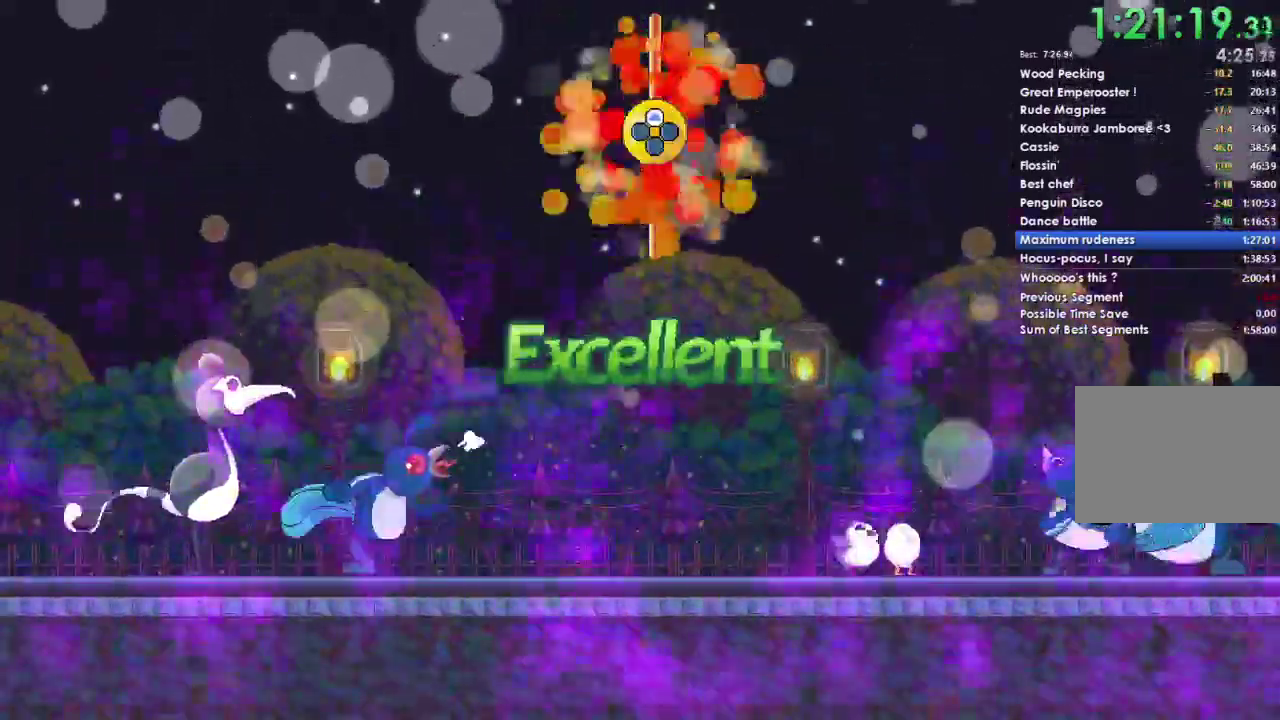
{"buttons": [], "right_stick": "center", "events": []}
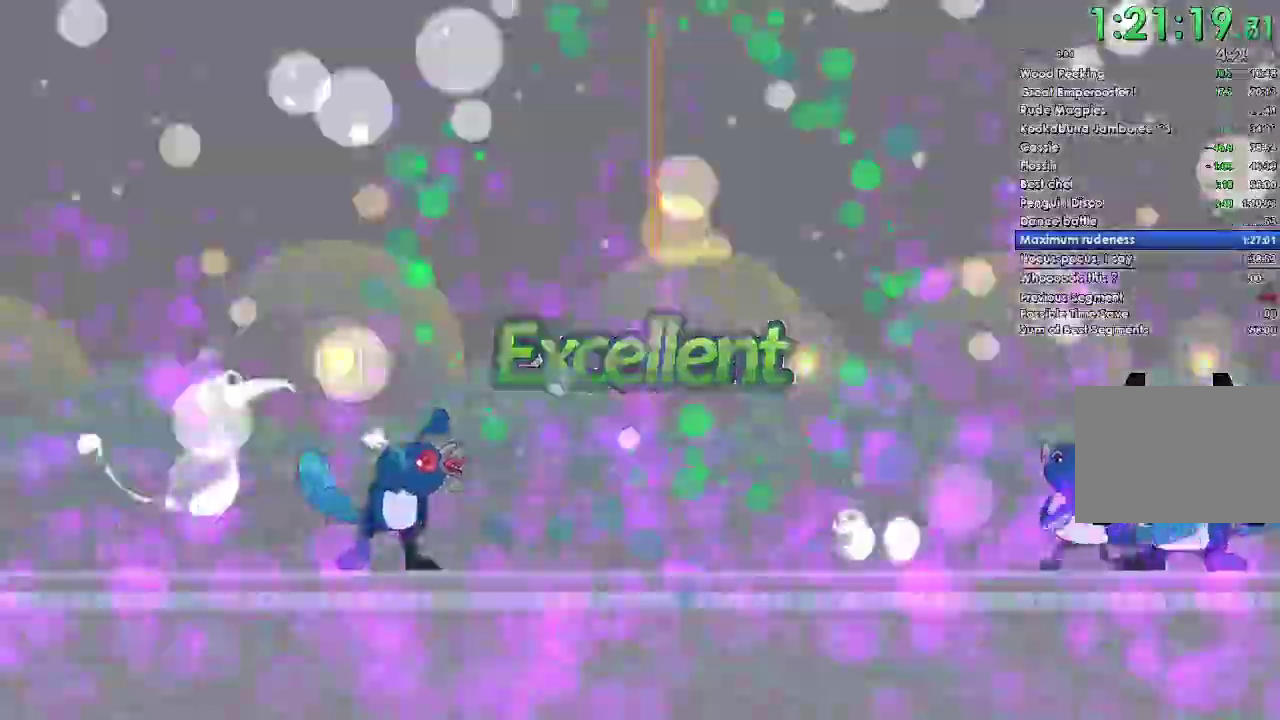
{"buttons": [], "right_stick": "center", "events": []}
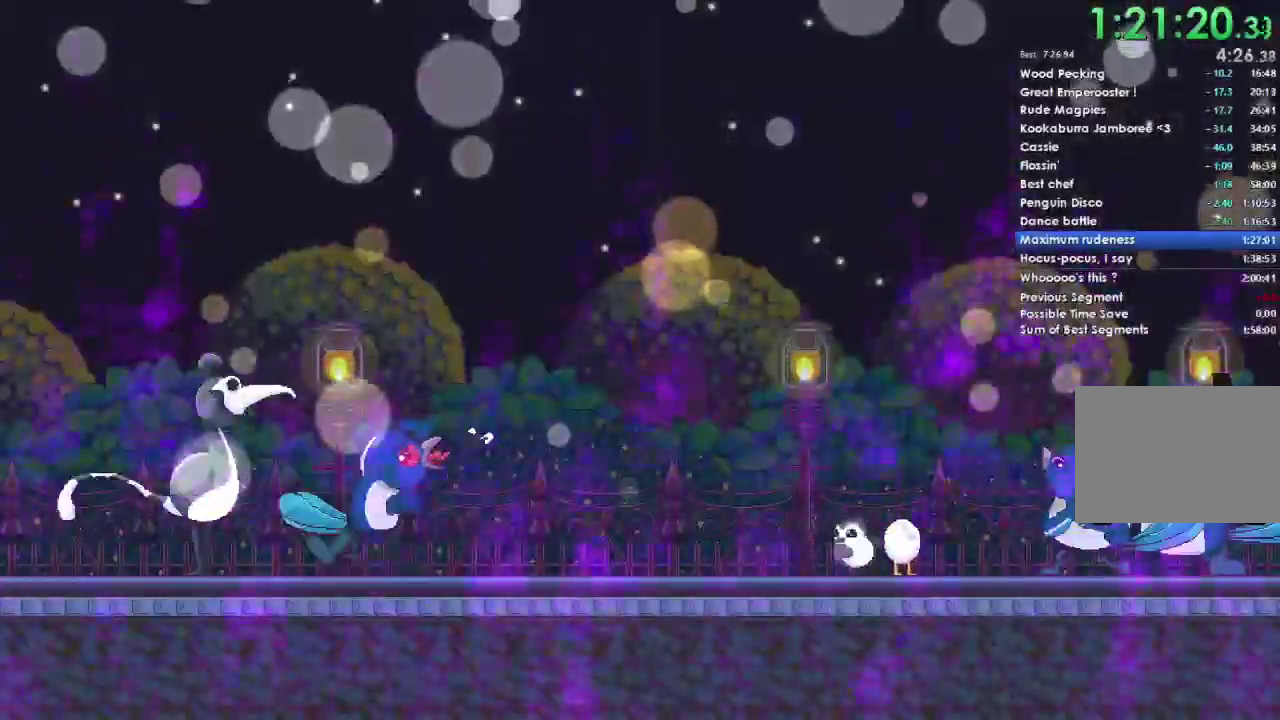
{"buttons": [], "right_stick": "center", "events": []}
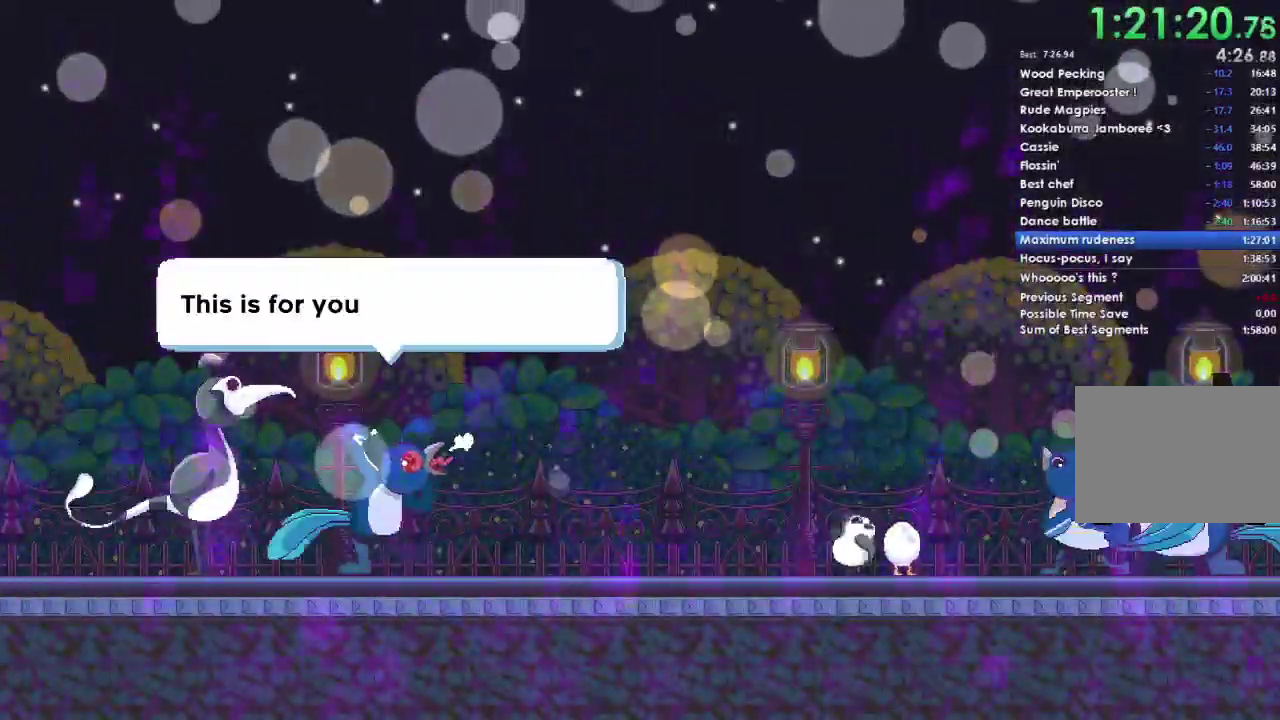
{"buttons": ["A"], "right_stick": "center", "events": [[167, "A", "down"], [267, "A", "up"], [333, "A", "down"]]}
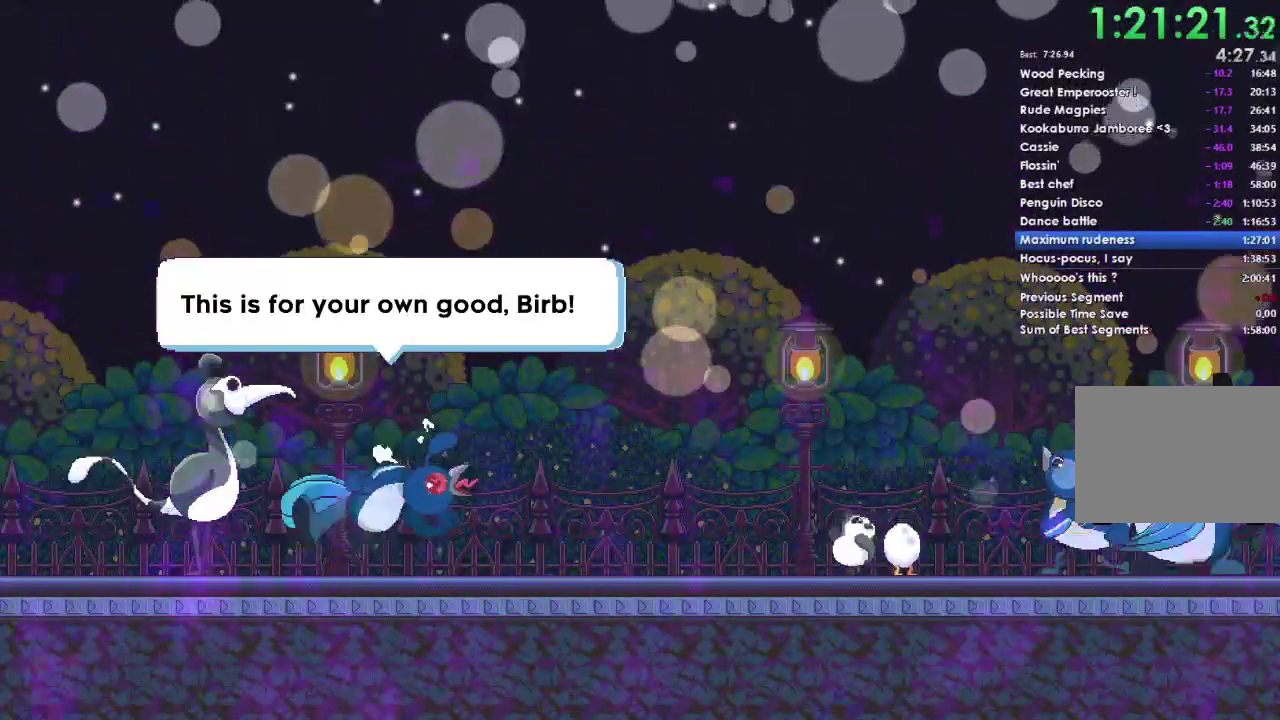
{"buttons": ["A"], "right_stick": "center", "events": [[233, "A", "up"], [333, "A", "down"], [433, "A", "up"], [500, "A", "down"]]}
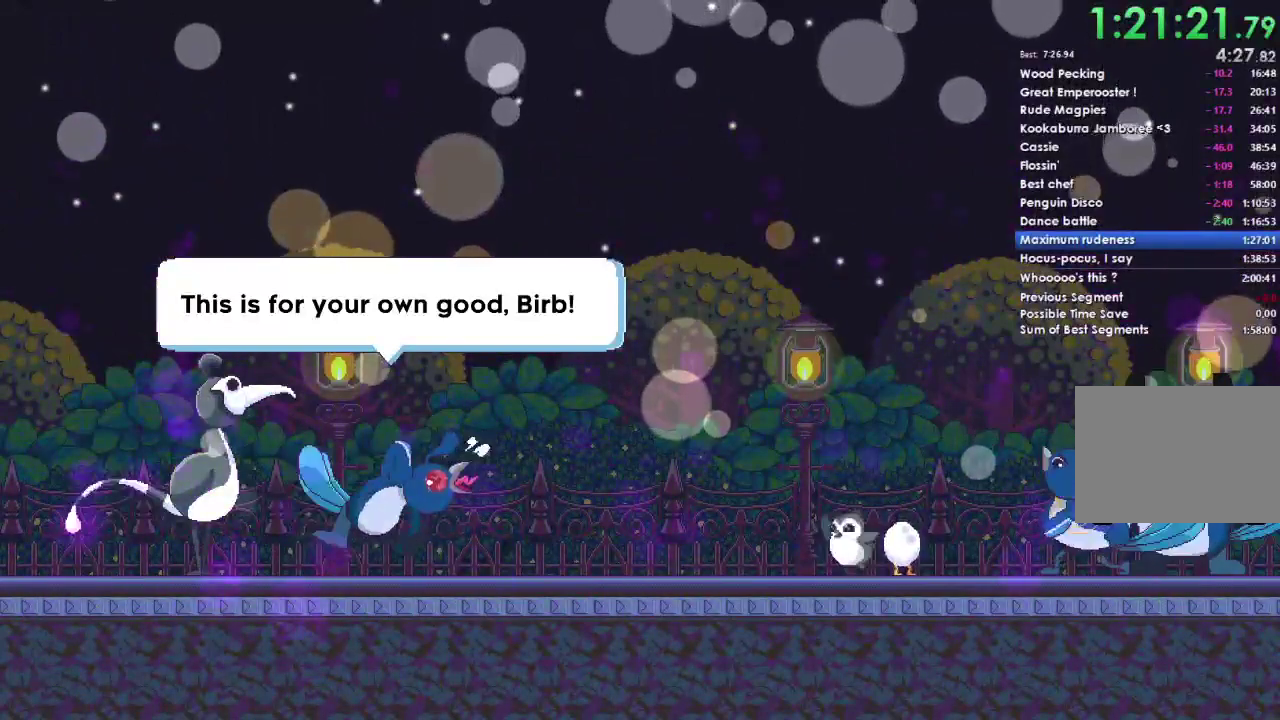
{"buttons": [], "right_stick": "center", "events": [[133, "A", "up"], [200, "A", "down"], [300, "A", "up"], [367, "A", "down"], [500, "A", "up"]]}
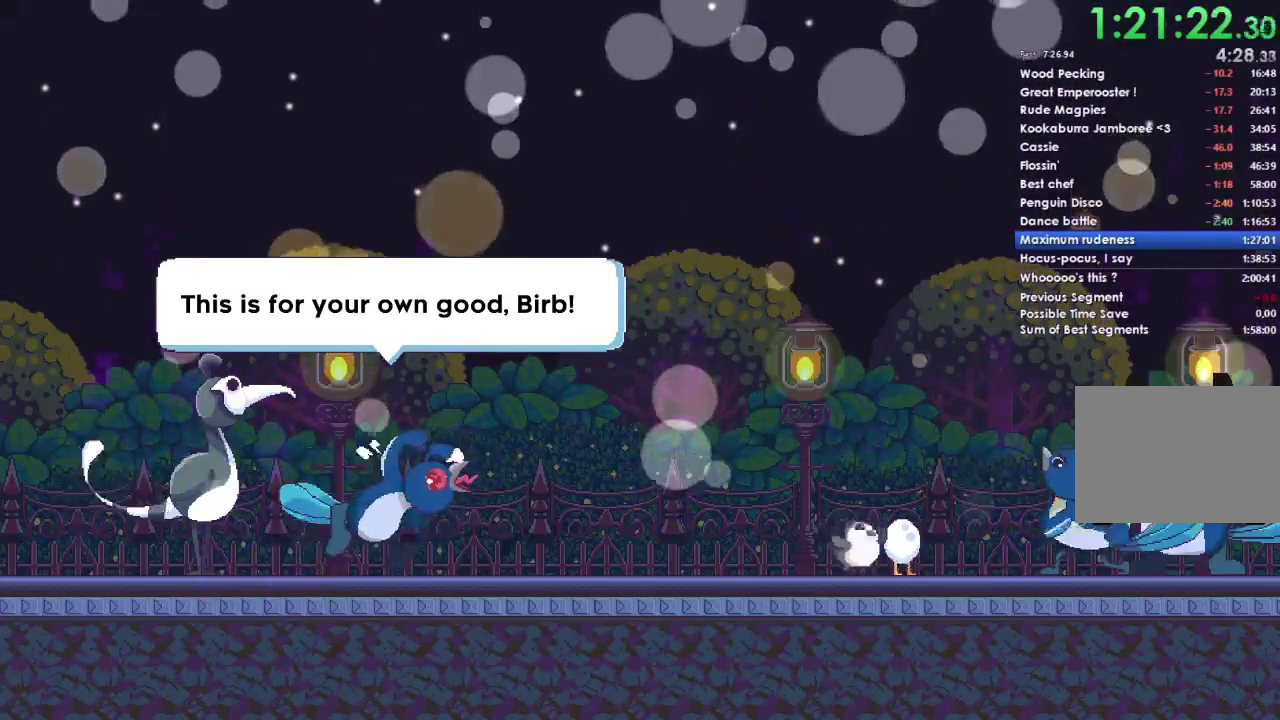
{"buttons": [], "right_stick": "center", "events": [[67, "A", "down"], [167, "A", "up"], [300, "A", "down"], [433, "A", "up"]]}
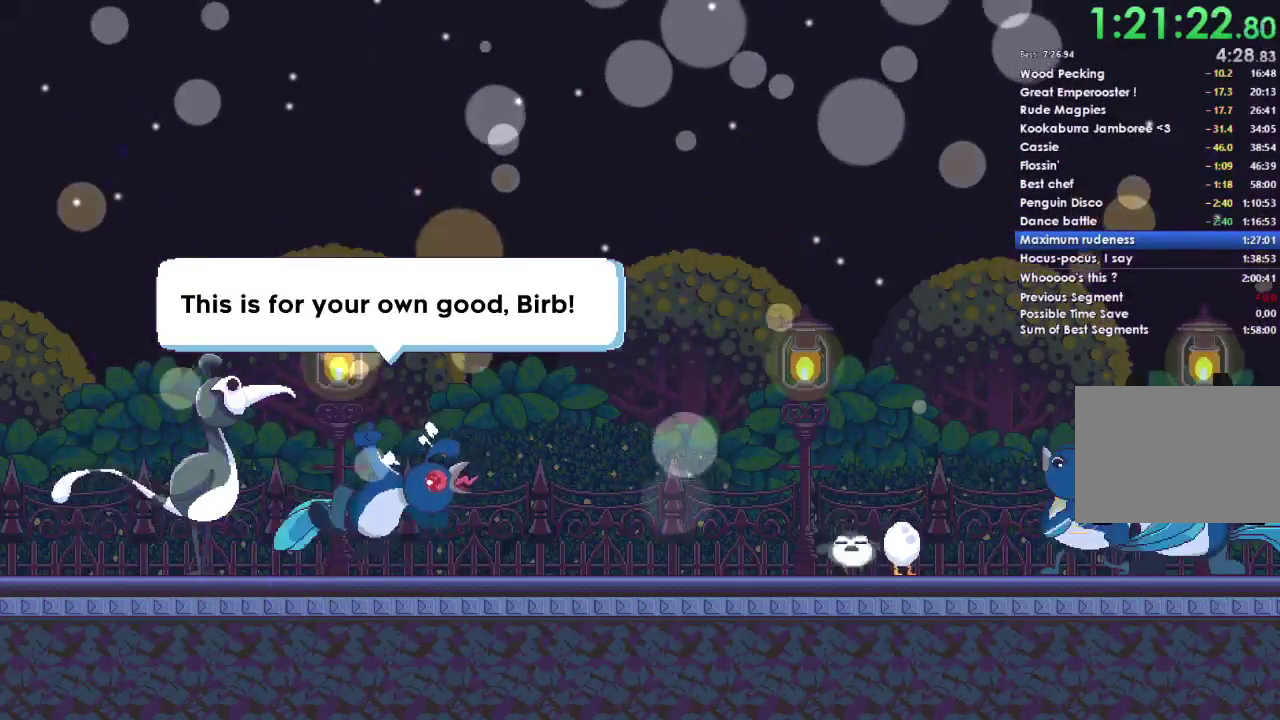
{"buttons": [], "right_stick": "center", "events": [[100, "A", "down"], [233, "A", "up"], [367, "A", "down"], [500, "A", "up"]]}
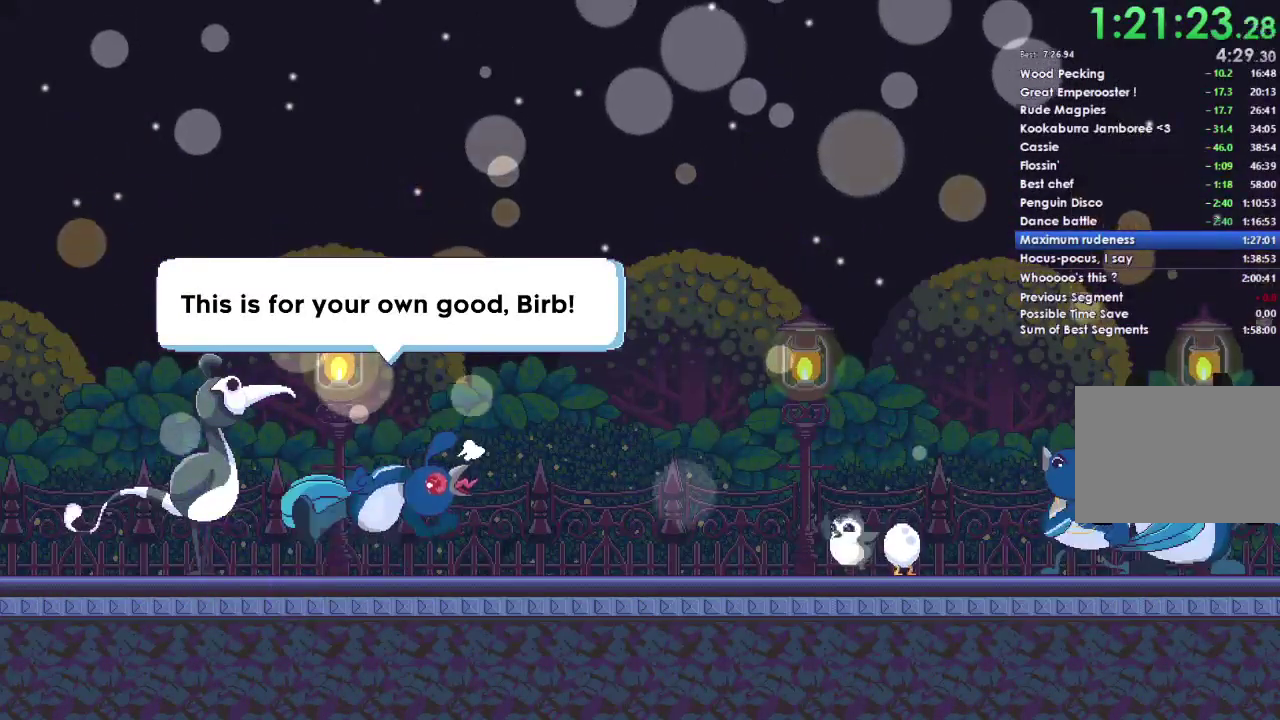
{"buttons": ["A"], "right_stick": "center", "events": [[167, "A", "down"], [333, "A", "up"], [467, "A", "down"]]}
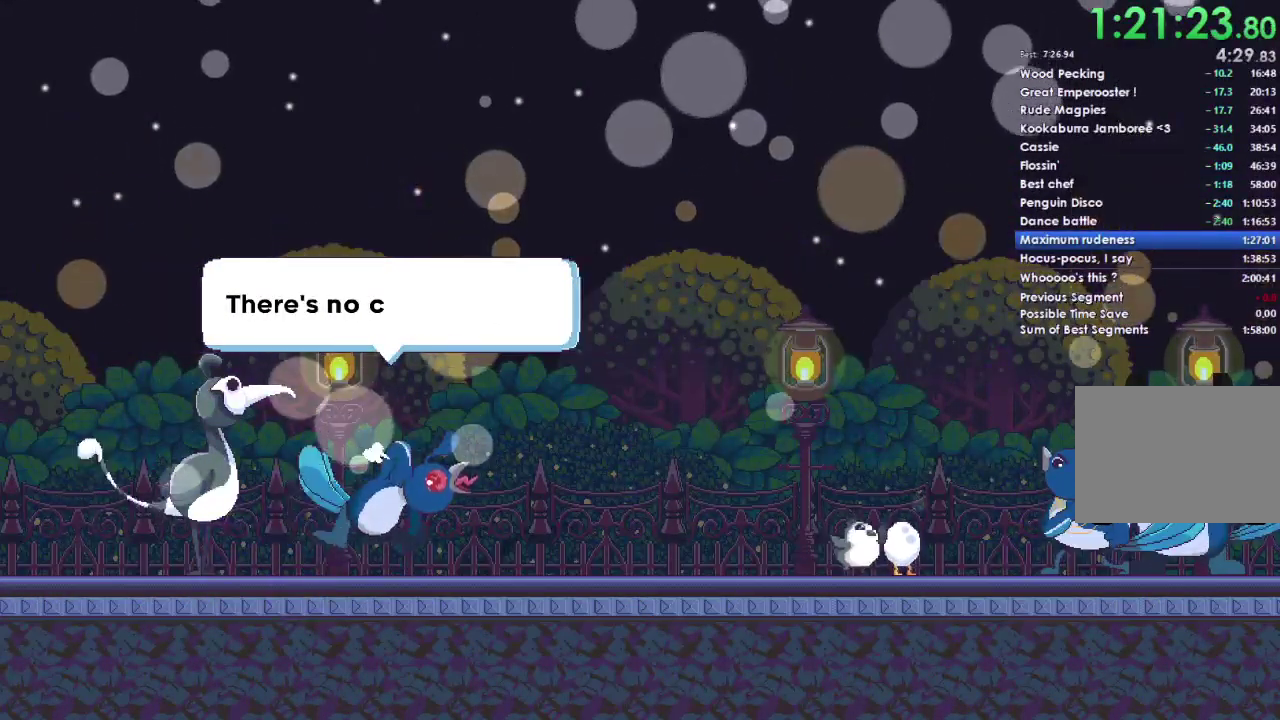
{"buttons": ["A"], "right_stick": "center", "events": [[133, "A", "up"], [233, "A", "down"], [367, "A", "up"], [467, "A", "down"]]}
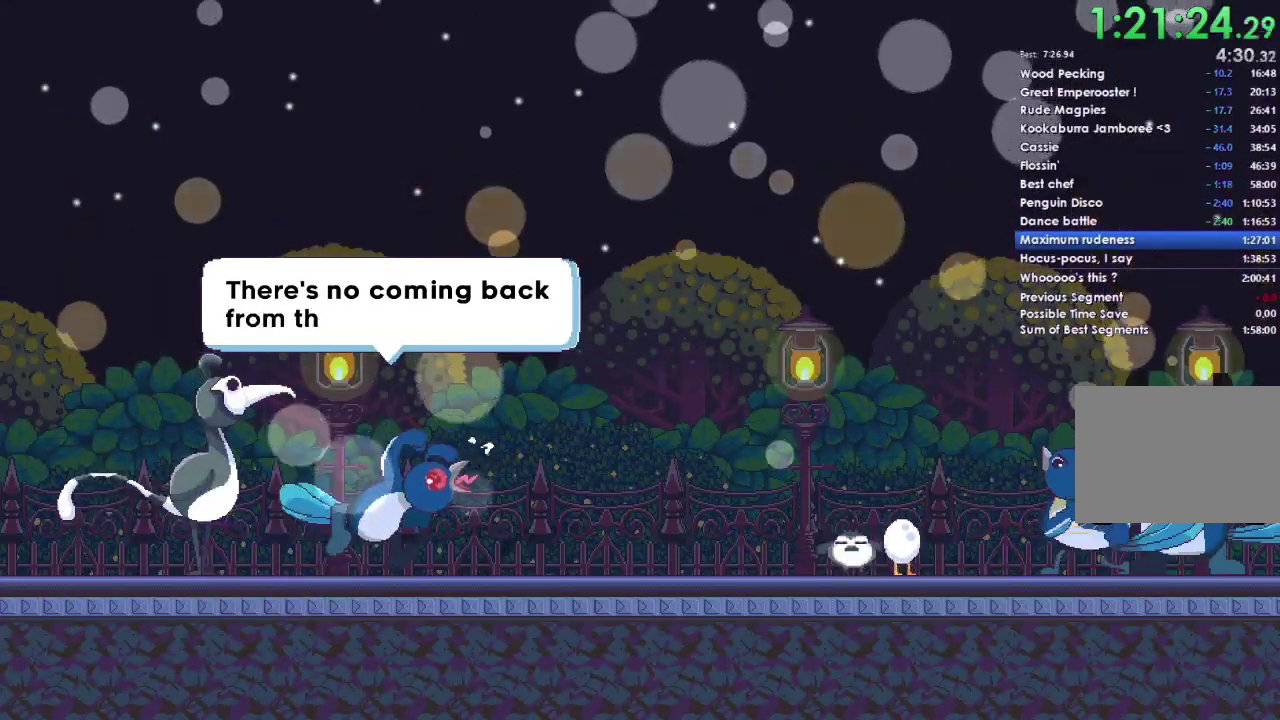
{"buttons": ["A"], "right_stick": "center", "events": [[100, "A", "up"], [233, "A", "down"], [333, "A", "up"], [467, "A", "down"]]}
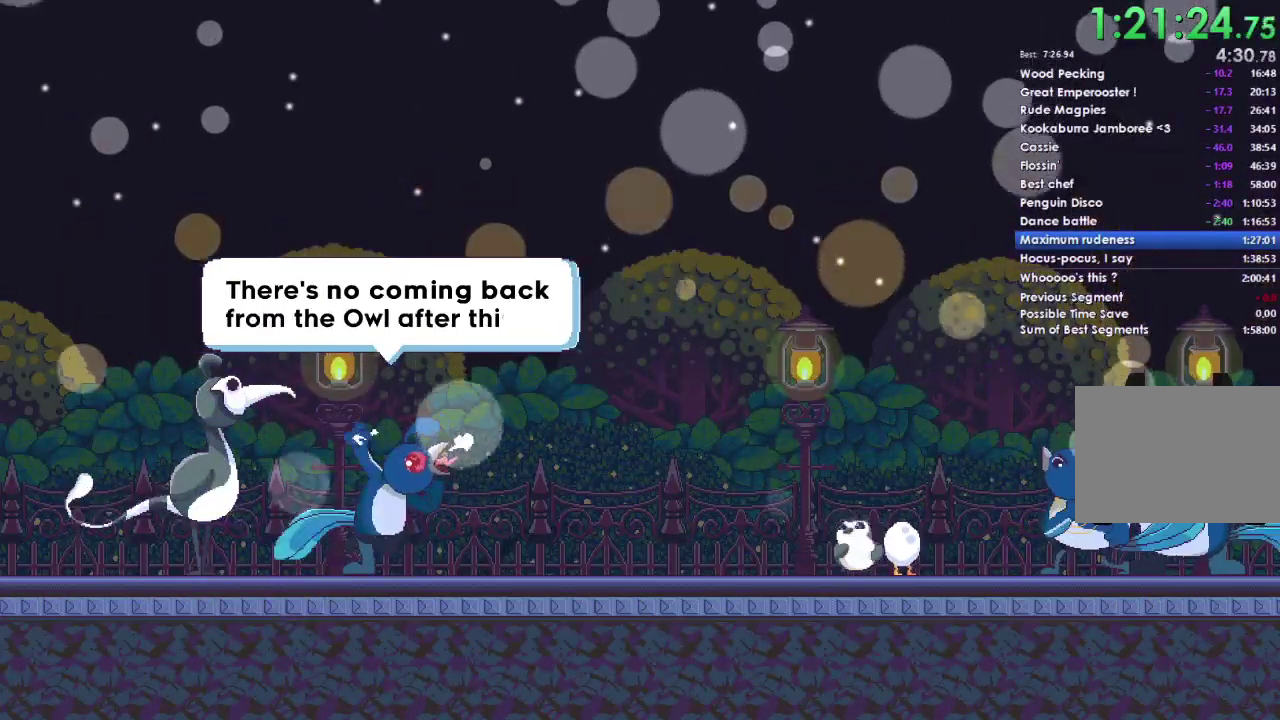
{"buttons": ["A"], "right_stick": "center", "events": [[133, "A", "up"], [267, "A", "down"], [400, "A", "up"], [500, "A", "down"]]}
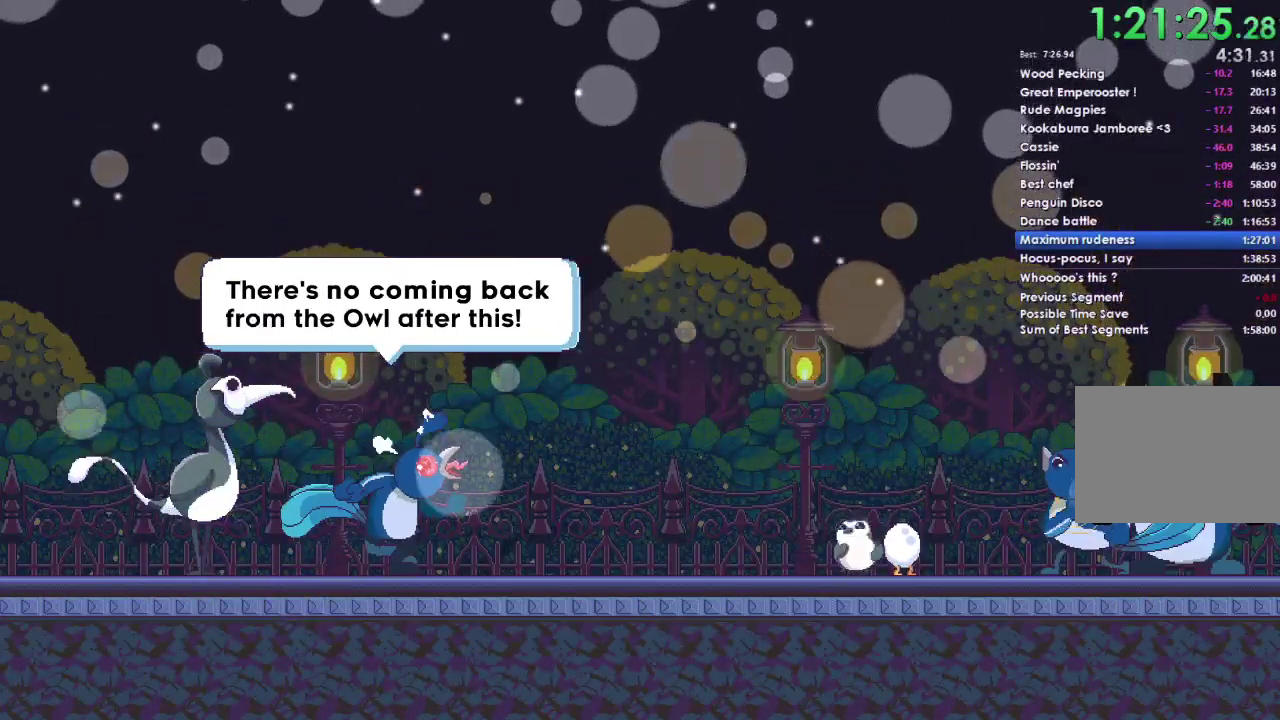
{"buttons": ["A"], "right_stick": "center", "events": [[133, "A", "up"], [233, "A", "down"], [333, "A", "up"], [433, "A", "down"]]}